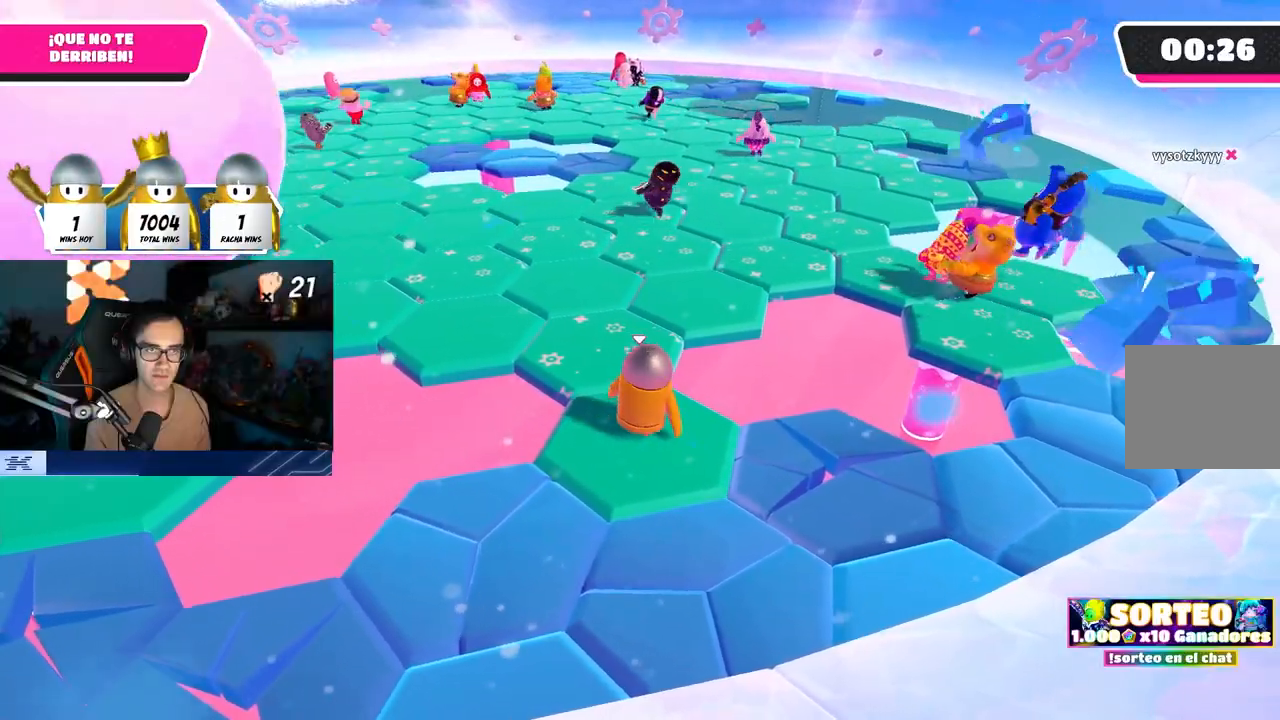
Gameplay with a controller (PlayStation layout); each line is a JSON object with the inputs held at the frame after it. "events" lists button and stick changes between this image and that frame as [ms after this image, input, new state], when the widget could be followed in between.
{"buttons": [], "left_stick": "up-right", "right_stick": "center", "events": [[83, "left_stick", "center"], [150, "left_stick", "right"], [183, "CROSS", "down"], [267, "left_stick", "center"], [317, "left_stick", "down-left"], [333, "CROSS", "up"], [383, "left_stick", "center"], [433, "left_stick", "up-right"]]}
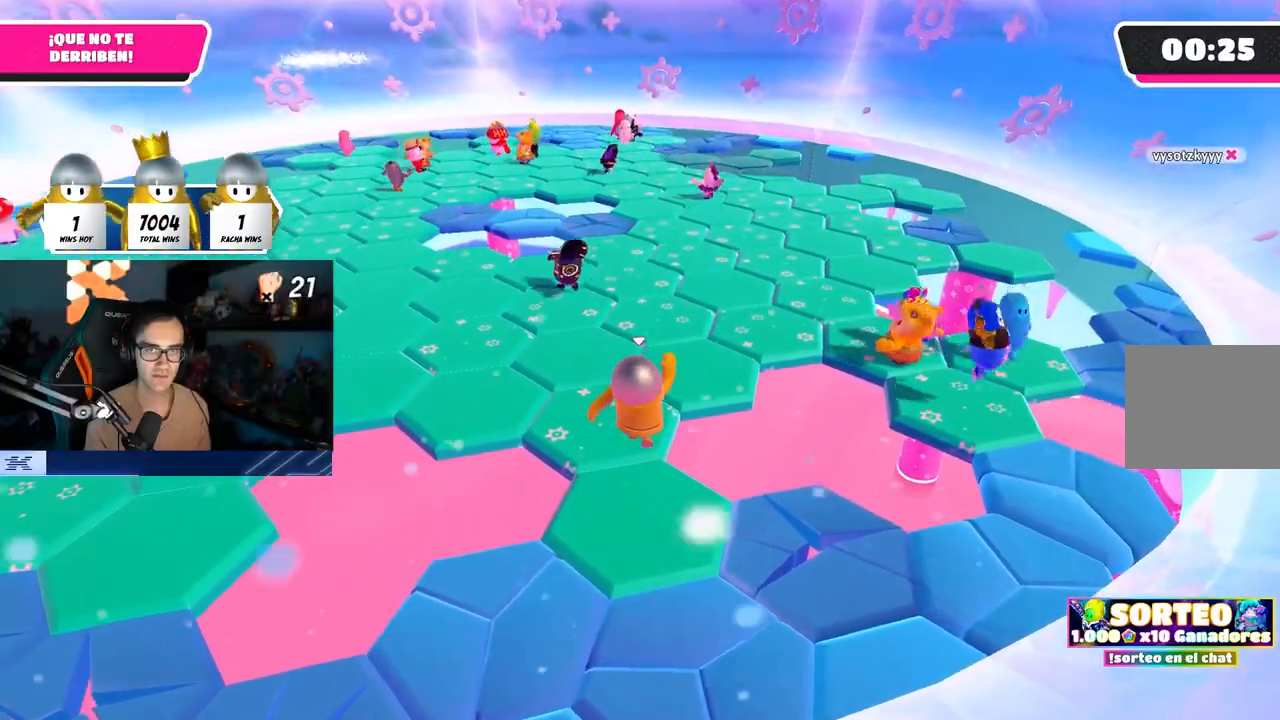
{"buttons": [], "left_stick": "center", "right_stick": "center", "events": [[67, "left_stick", "left"], [233, "left_stick", "center"], [317, "CROSS", "down"], [433, "left_stick", "right"], [450, "CROSS", "up"], [500, "left_stick", "center"]]}
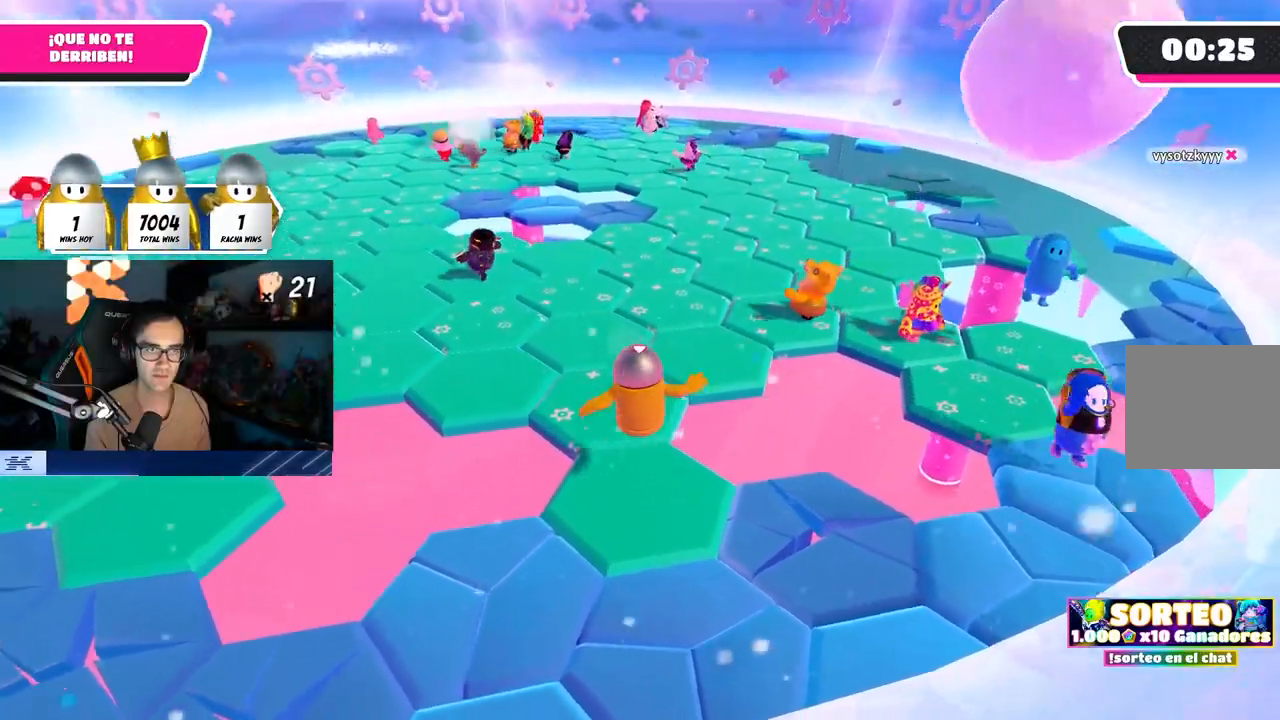
{"buttons": [], "left_stick": "left", "right_stick": "left", "events": [[50, "left_stick", "left"], [167, "left_stick", "center"], [233, "left_stick", "right"], [367, "right_stick", "left"], [383, "left_stick", "center"], [433, "left_stick", "left"]]}
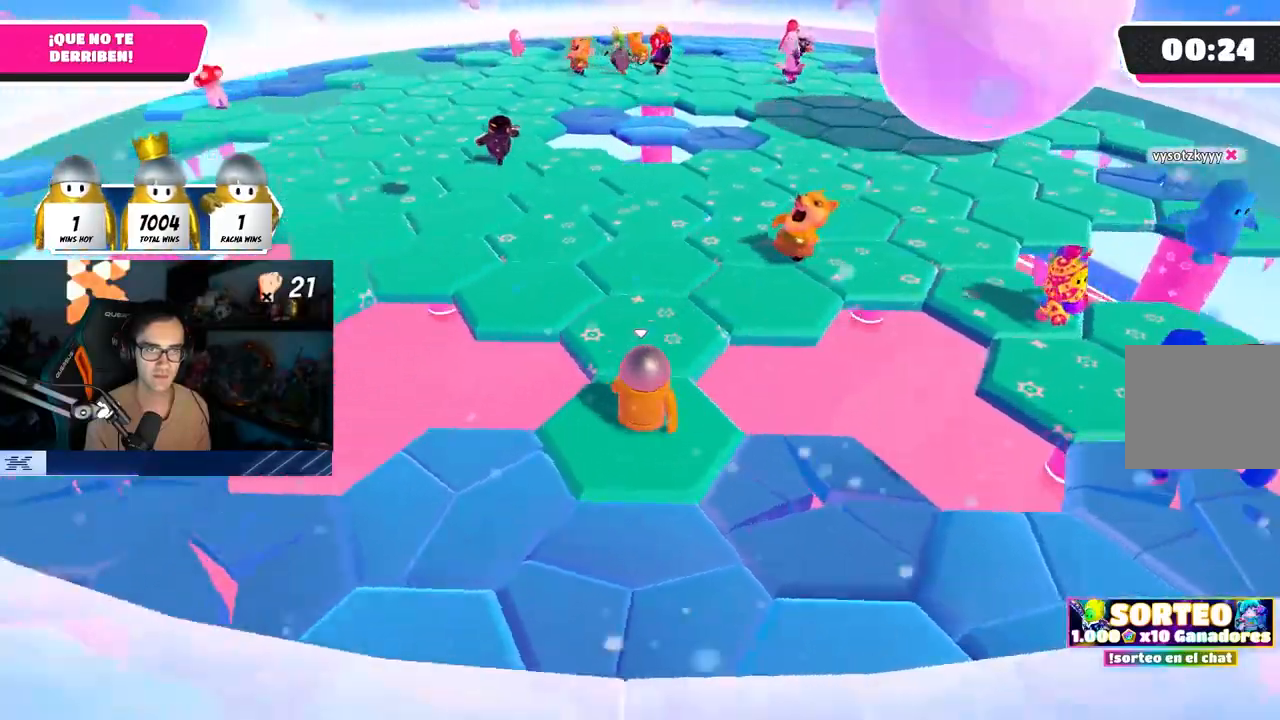
{"buttons": [], "left_stick": "right", "right_stick": "center", "events": [[50, "right_stick", "up-left"], [67, "left_stick", "up-right"], [167, "left_stick", "center"], [183, "right_stick", "center"], [217, "left_stick", "left"], [350, "left_stick", "right"]]}
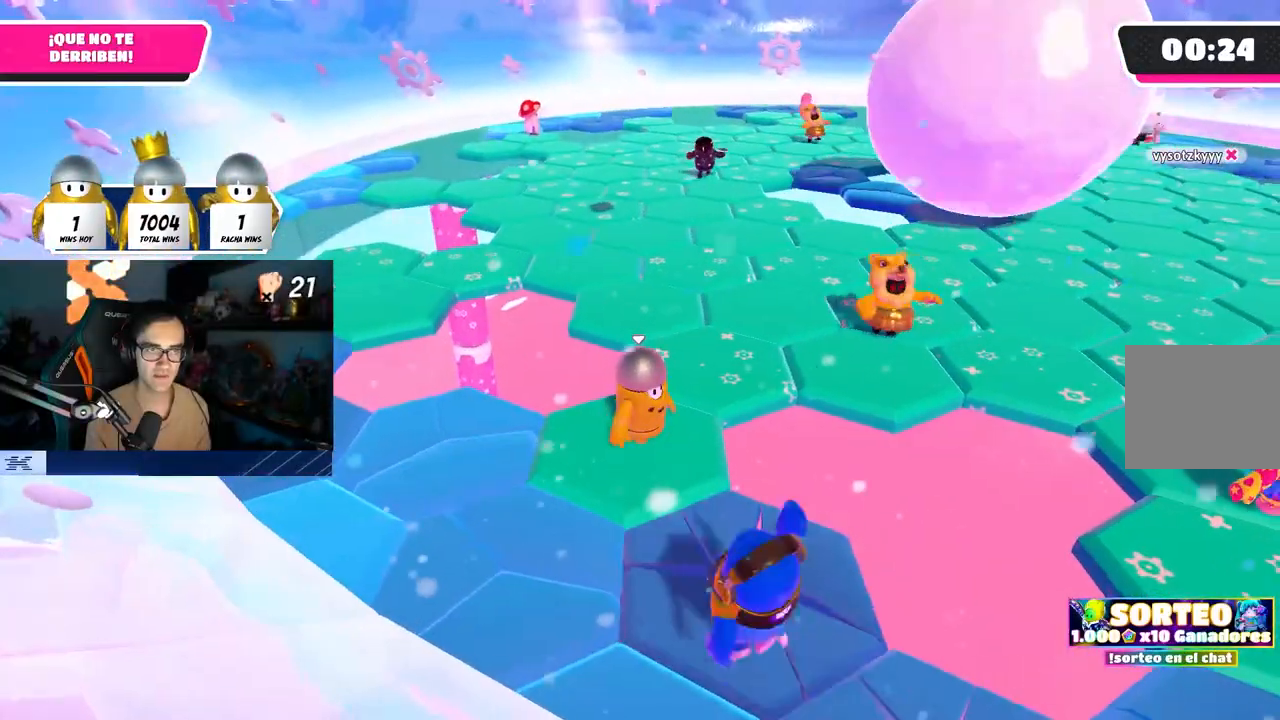
{"buttons": [], "left_stick": "center", "right_stick": "center", "events": [[33, "left_stick", "center"], [83, "left_stick", "left"], [200, "left_stick", "down-right"], [333, "left_stick", "center"], [383, "left_stick", "left"], [417, "right_stick", "down-right"], [467, "left_stick", "center"], [467, "right_stick", "center"]]}
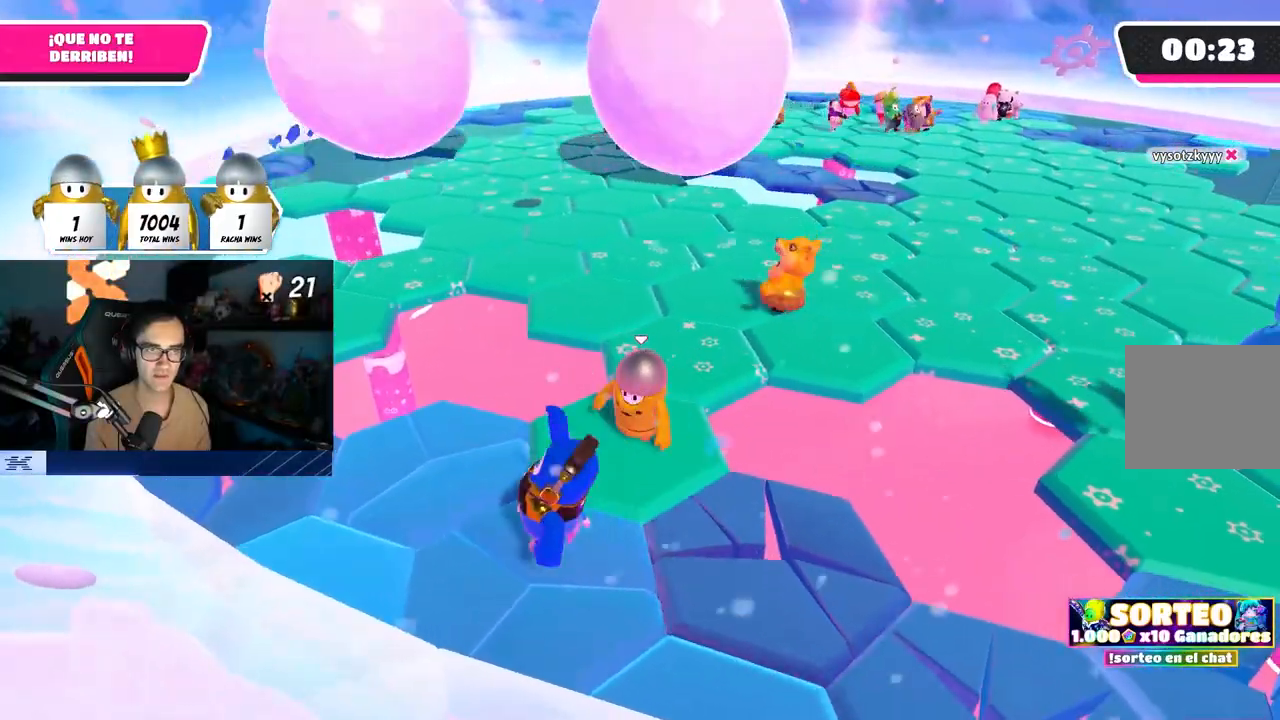
{"buttons": [], "left_stick": "up", "right_stick": "center", "events": [[33, "left_stick", "up-right"], [100, "left_stick", "center"], [217, "left_stick", "up-right"], [400, "left_stick", "up"]]}
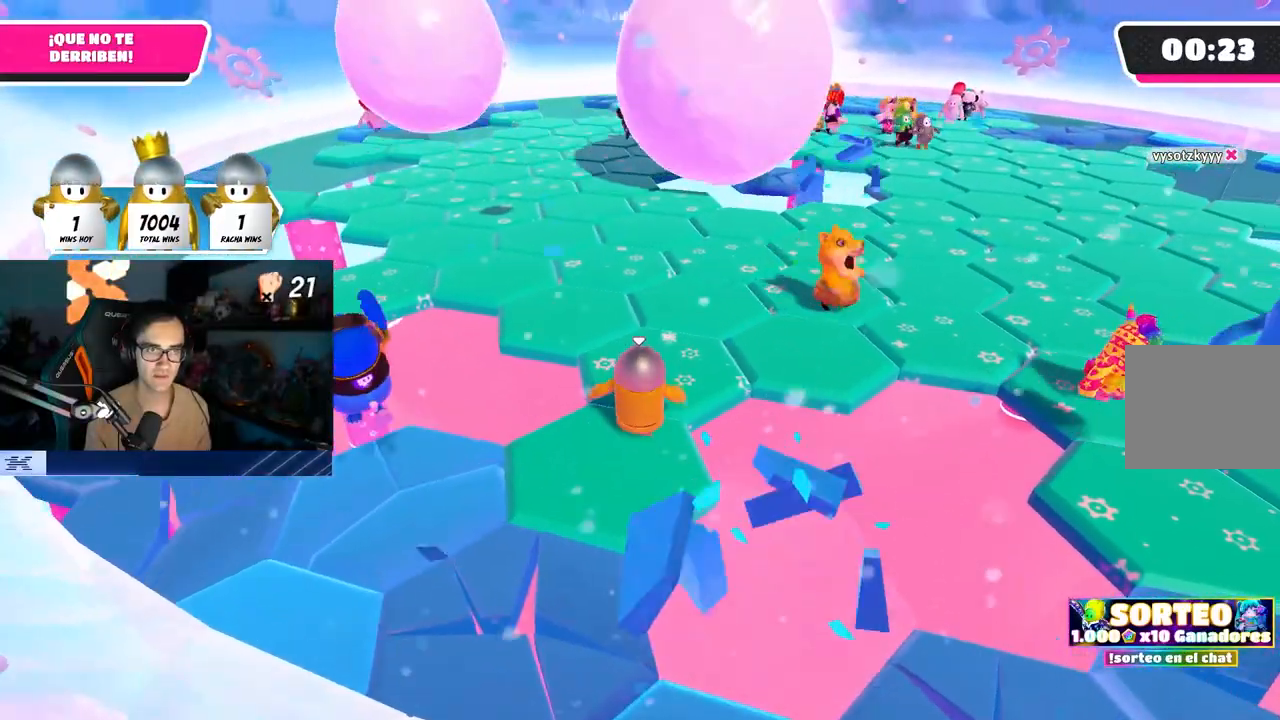
{"buttons": [], "left_stick": "up-left", "right_stick": "center", "events": [[367, "CROSS", "down"], [467, "left_stick", "up-left"], [483, "CROSS", "up"]]}
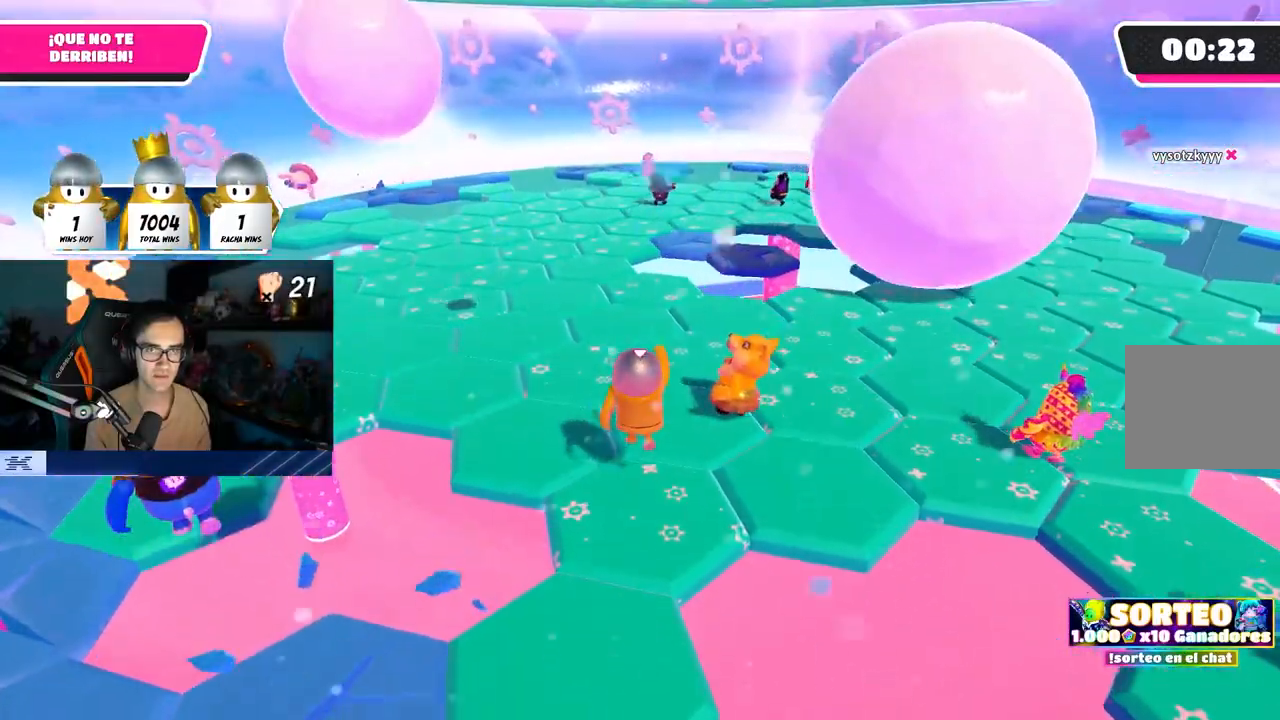
{"buttons": [], "left_stick": "left", "right_stick": "center", "events": [[167, "left_stick", "left"]]}
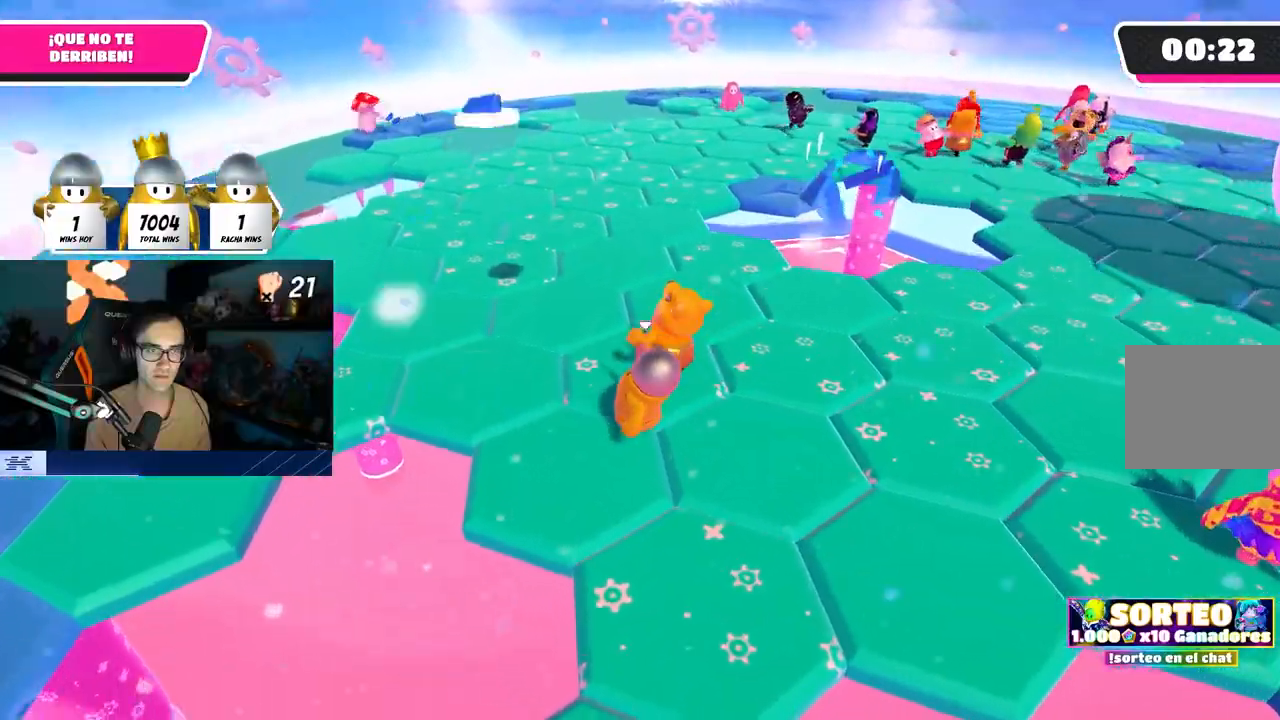
{"buttons": [], "left_stick": "down", "right_stick": "right", "events": [[83, "left_stick", "up-left"], [150, "CROSS", "down"], [233, "CROSS", "up"], [417, "left_stick", "center"], [433, "right_stick", "right"], [500, "left_stick", "down"]]}
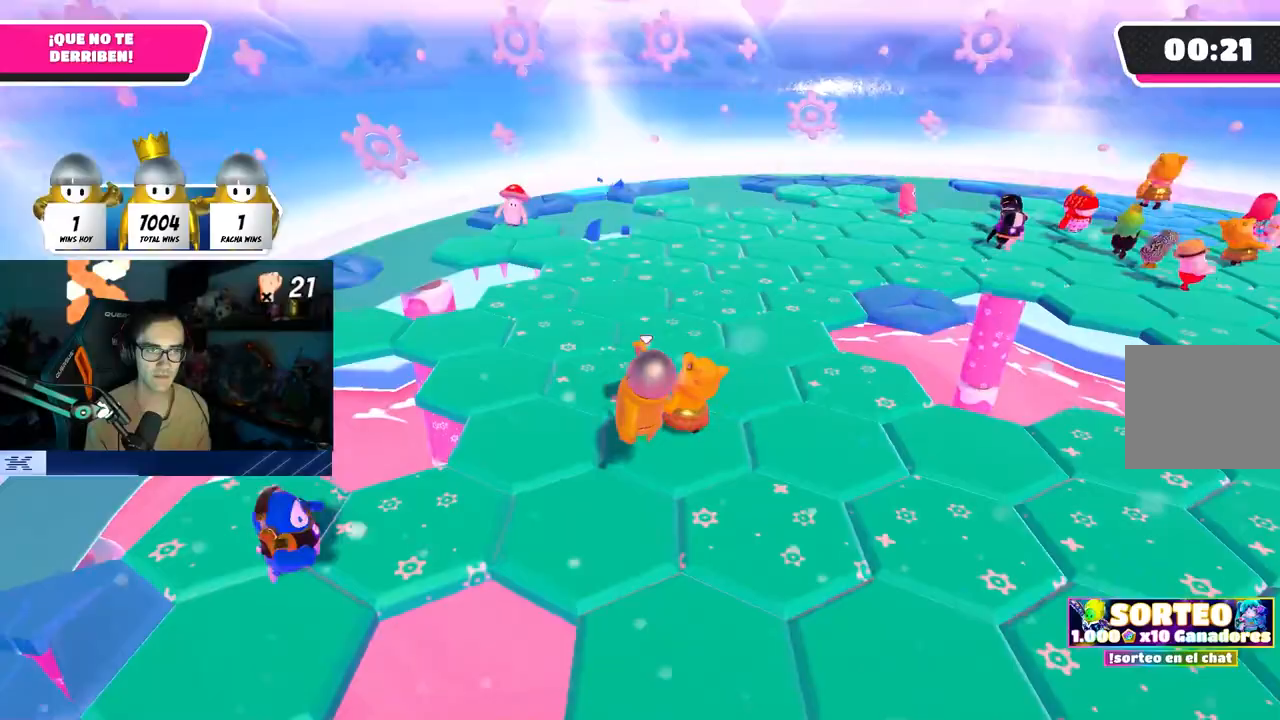
{"buttons": [], "left_stick": "down-left", "right_stick": "center", "events": [[67, "left_stick", "down-left"], [100, "right_stick", "up-right"], [233, "right_stick", "right"], [333, "right_stick", "down-right"], [383, "left_stick", "down"], [467, "right_stick", "center"], [500, "left_stick", "down-left"]]}
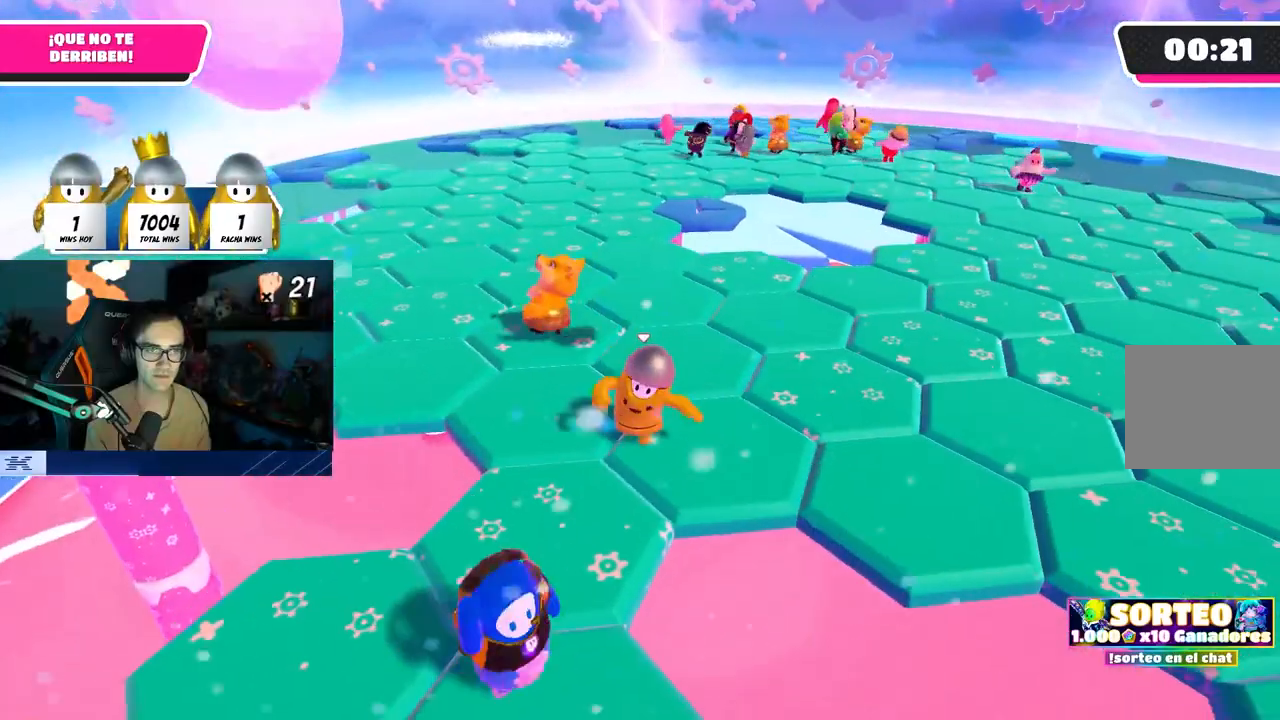
{"buttons": [], "left_stick": "right", "right_stick": "right", "events": [[17, "left_stick", "left"], [50, "right_stick", "down-right"], [117, "left_stick", "center"], [167, "right_stick", "right"], [250, "left_stick", "down-left"], [367, "left_stick", "center"], [450, "left_stick", "right"]]}
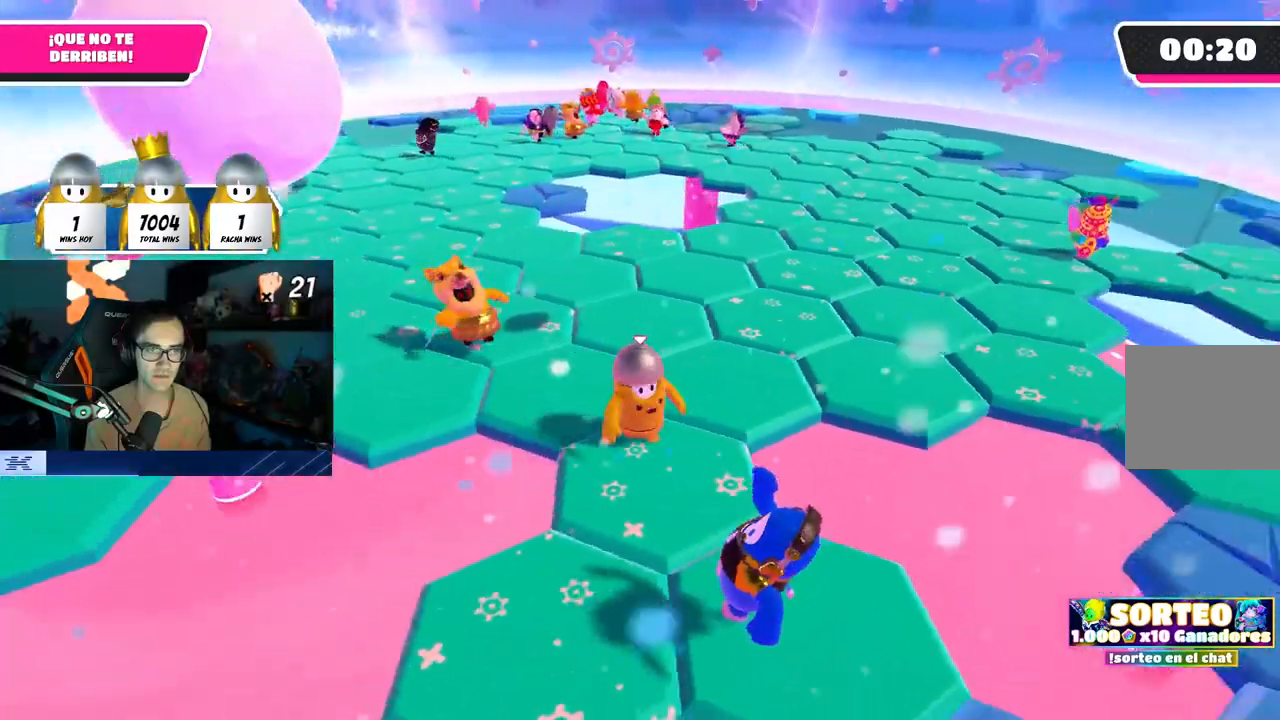
{"buttons": [], "left_stick": "center", "right_stick": "center", "events": [[67, "left_stick", "center"], [117, "right_stick", "center"], [217, "left_stick", "down-right"], [333, "left_stick", "down-left"], [433, "left_stick", "up-left"], [500, "left_stick", "center"]]}
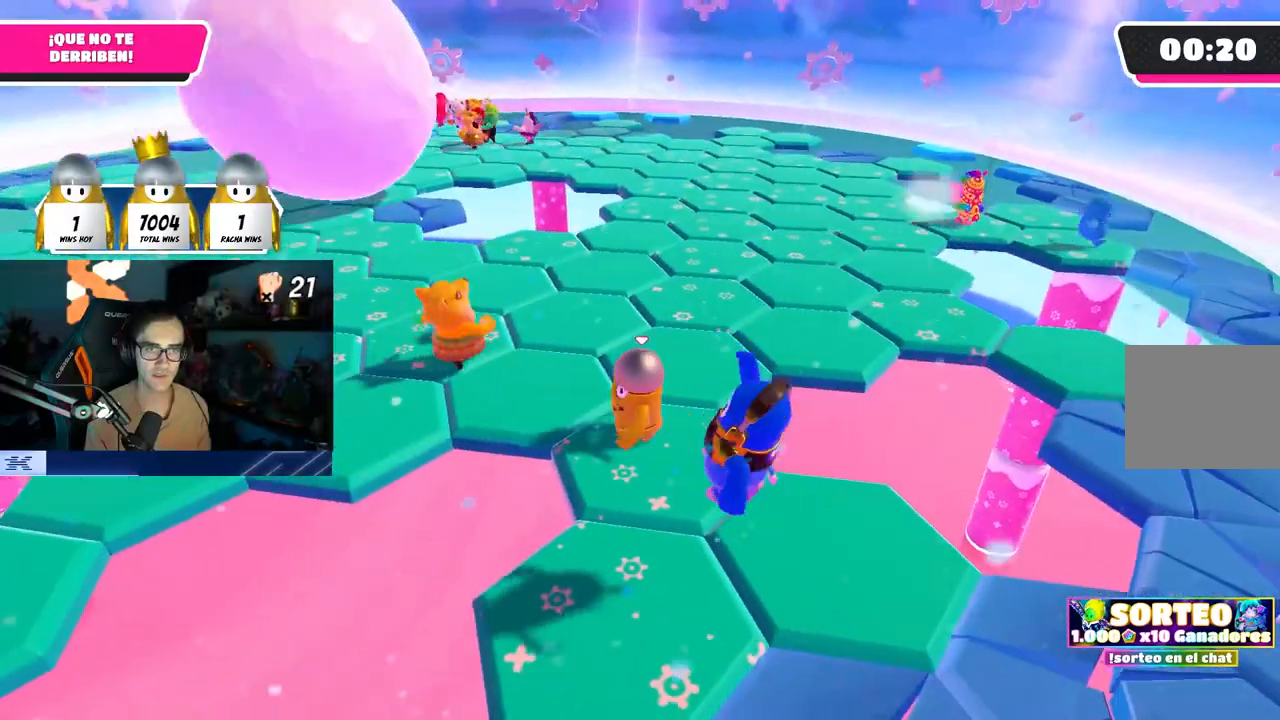
{"buttons": [], "left_stick": "left", "right_stick": "center", "events": [[50, "left_stick", "down-right"], [167, "left_stick", "down-left"], [167, "right_stick", "up-right"], [250, "left_stick", "center"], [267, "right_stick", "center"], [333, "left_stick", "right"], [417, "left_stick", "left"]]}
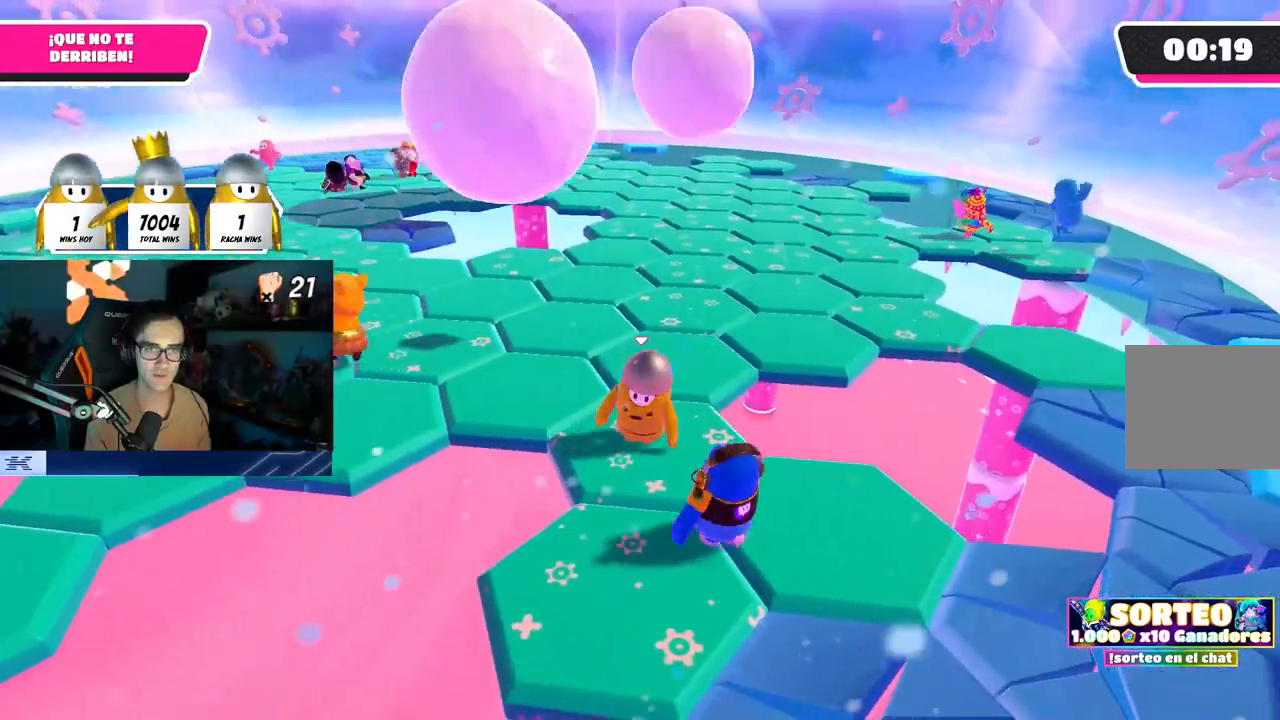
{"buttons": [], "left_stick": "up", "right_stick": "center", "events": [[33, "left_stick", "center"], [100, "left_stick", "up"], [167, "left_stick", "center"], [217, "left_stick", "left"], [350, "left_stick", "up"]]}
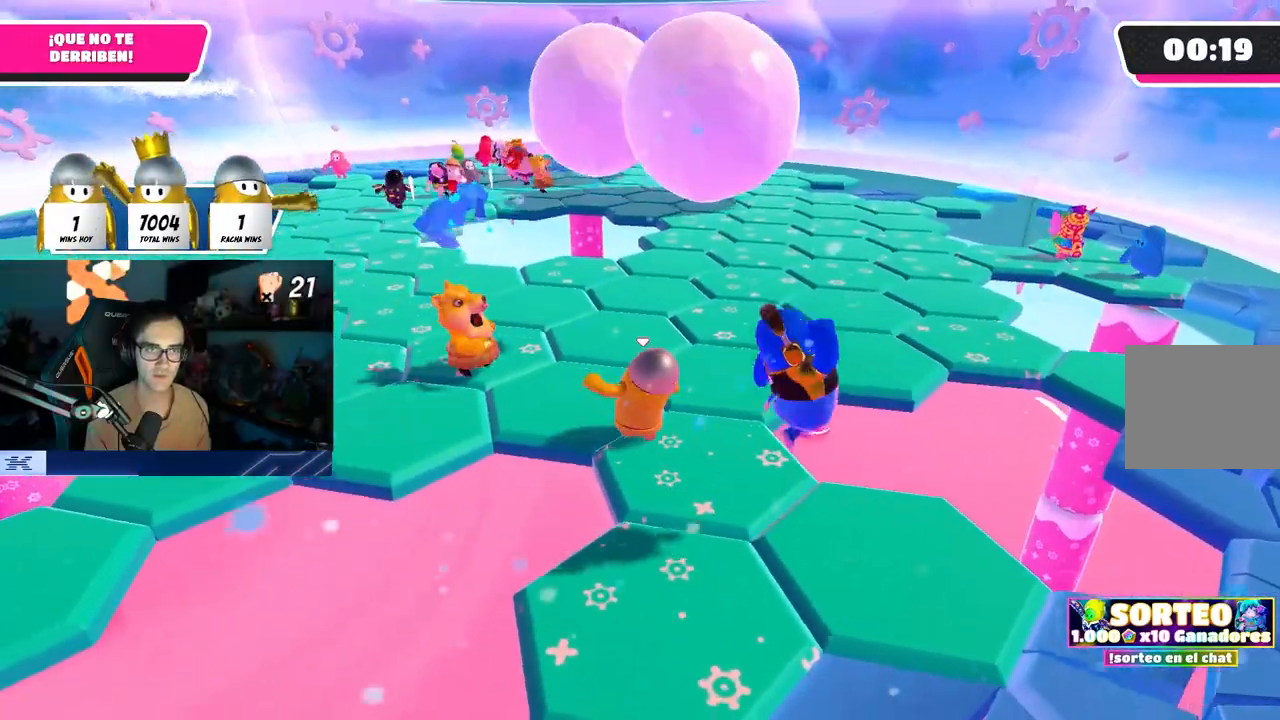
{"buttons": [], "left_stick": "up-right", "right_stick": "center", "events": [[167, "right_stick", "down-right"], [267, "left_stick", "up-right"], [283, "right_stick", "center"]]}
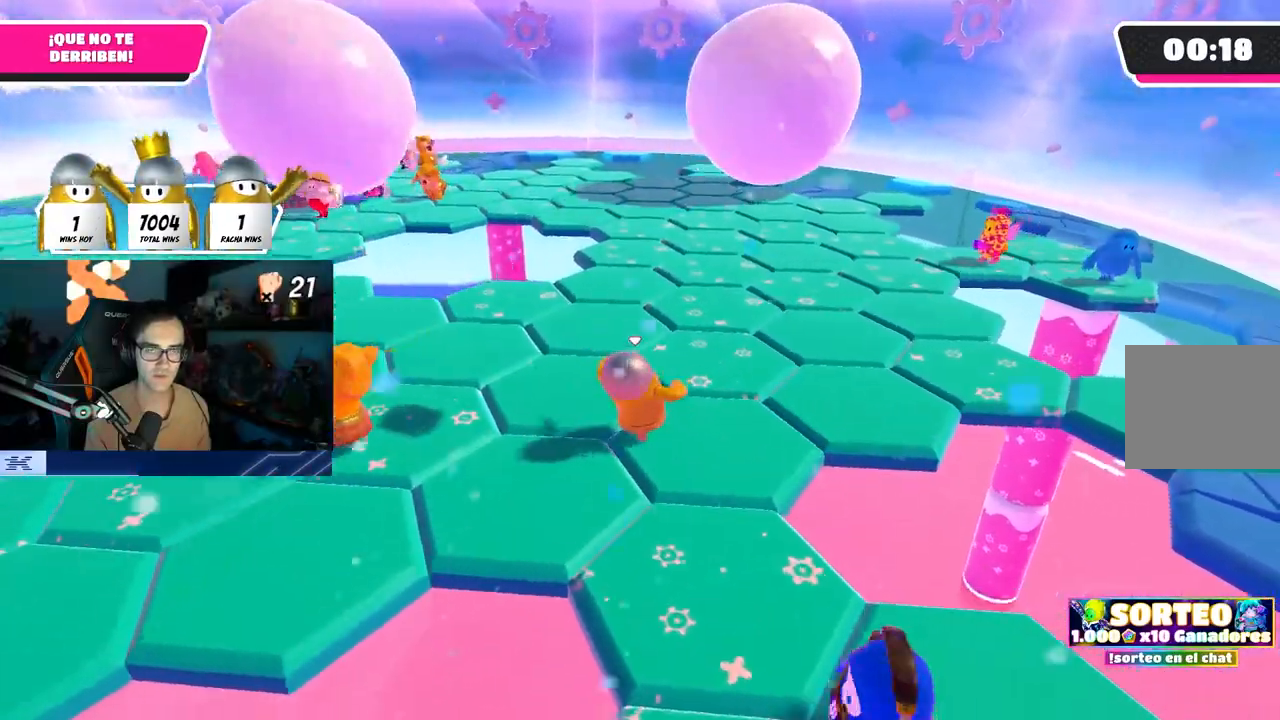
{"buttons": [], "left_stick": "up-right", "right_stick": "center", "events": [[83, "left_stick", "up"], [200, "left_stick", "up-left"], [200, "right_stick", "right"], [350, "left_stick", "up-right"], [450, "right_stick", "center"]]}
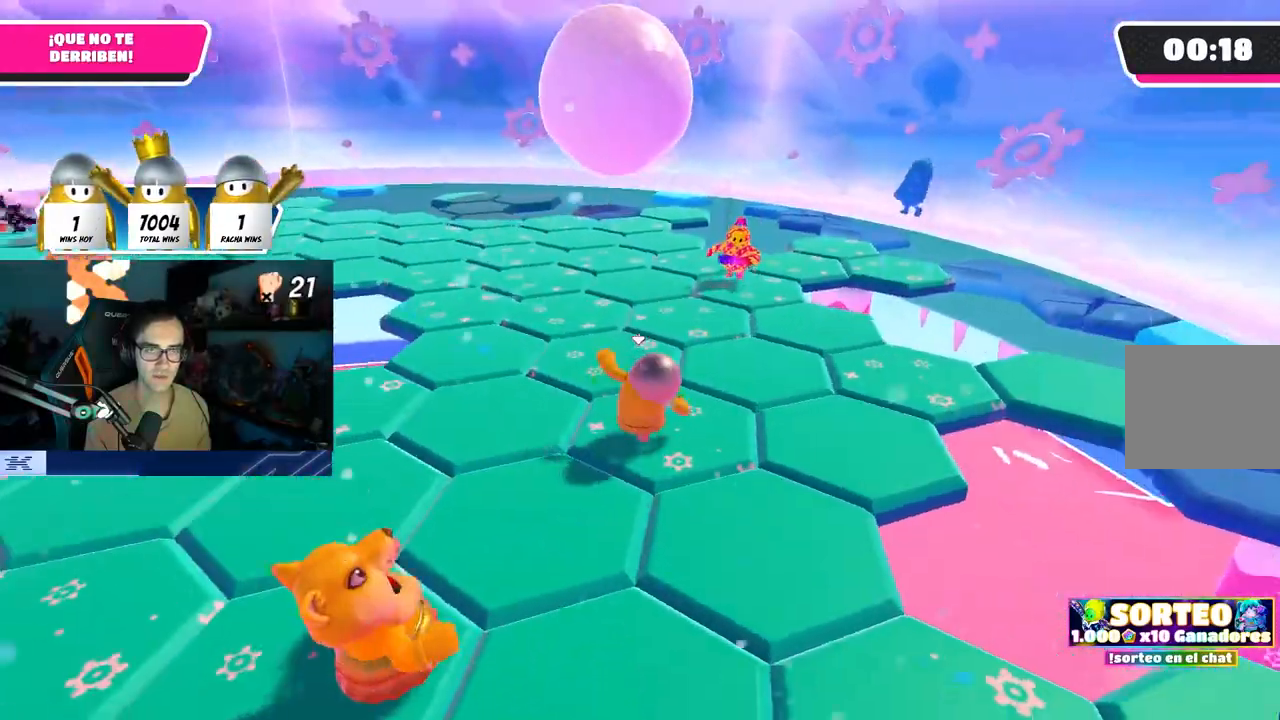
{"buttons": [], "left_stick": "right", "right_stick": "center", "events": [[50, "left_stick", "center"], [150, "left_stick", "left"], [250, "left_stick", "up"], [350, "left_stick", "right"], [400, "CROSS", "down"], [500, "CROSS", "up"]]}
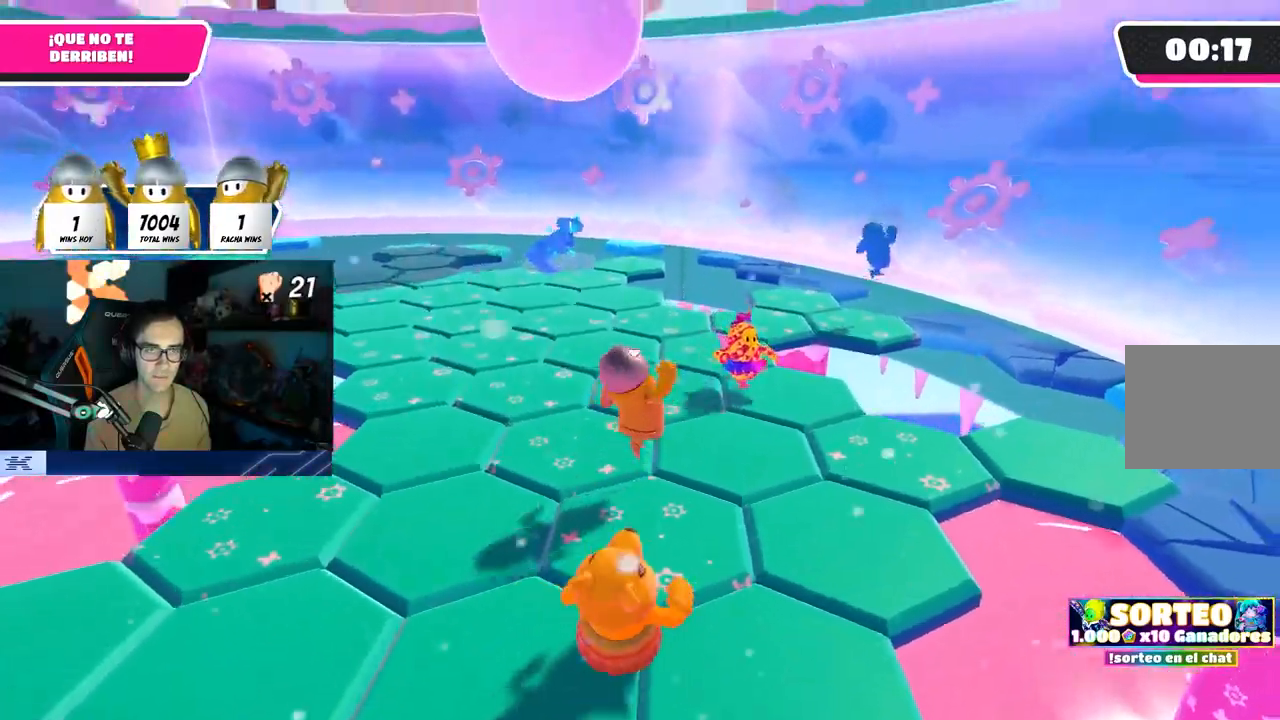
{"buttons": [], "left_stick": "up-left", "right_stick": "left", "events": [[133, "left_stick", "up-right"], [183, "right_stick", "left"], [333, "left_stick", "center"], [383, "left_stick", "up-left"]]}
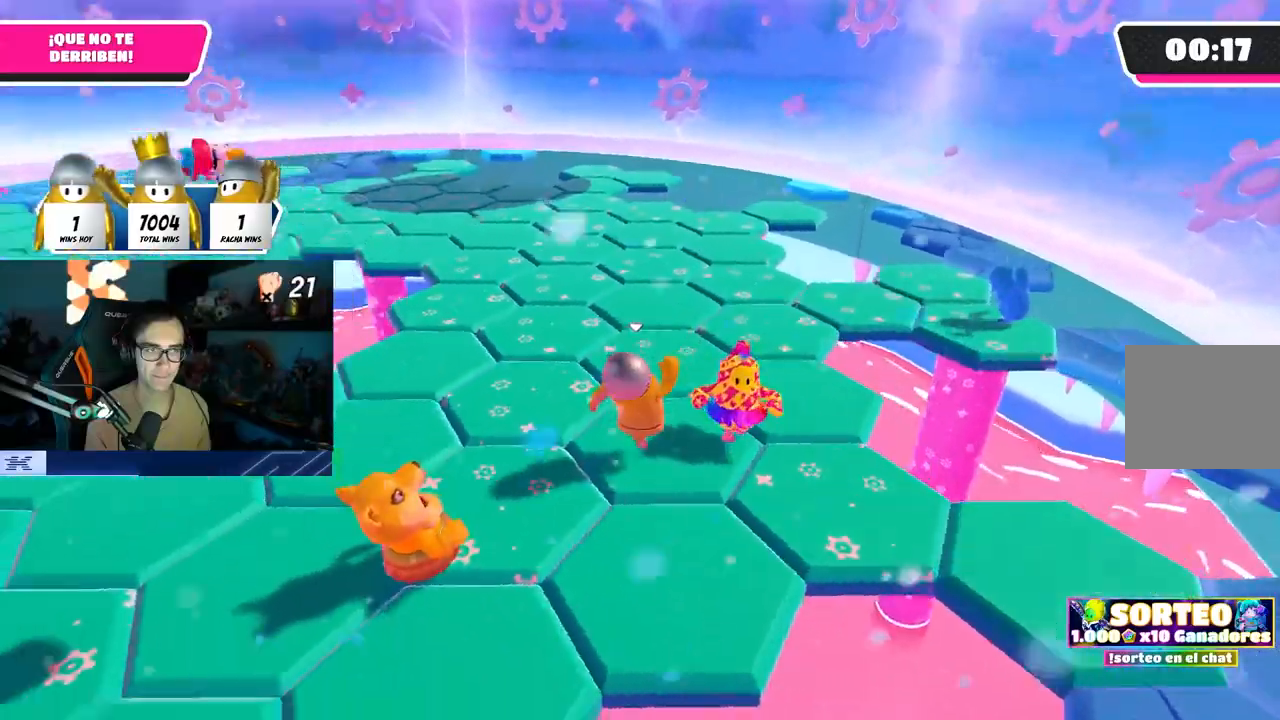
{"buttons": [], "left_stick": "down", "right_stick": "center", "events": [[33, "left_stick", "up-right"], [67, "right_stick", "center"], [150, "left_stick", "down-right"], [200, "left_stick", "left"], [333, "left_stick", "right"], [383, "right_stick", "up-left"], [450, "right_stick", "center"], [500, "left_stick", "down"]]}
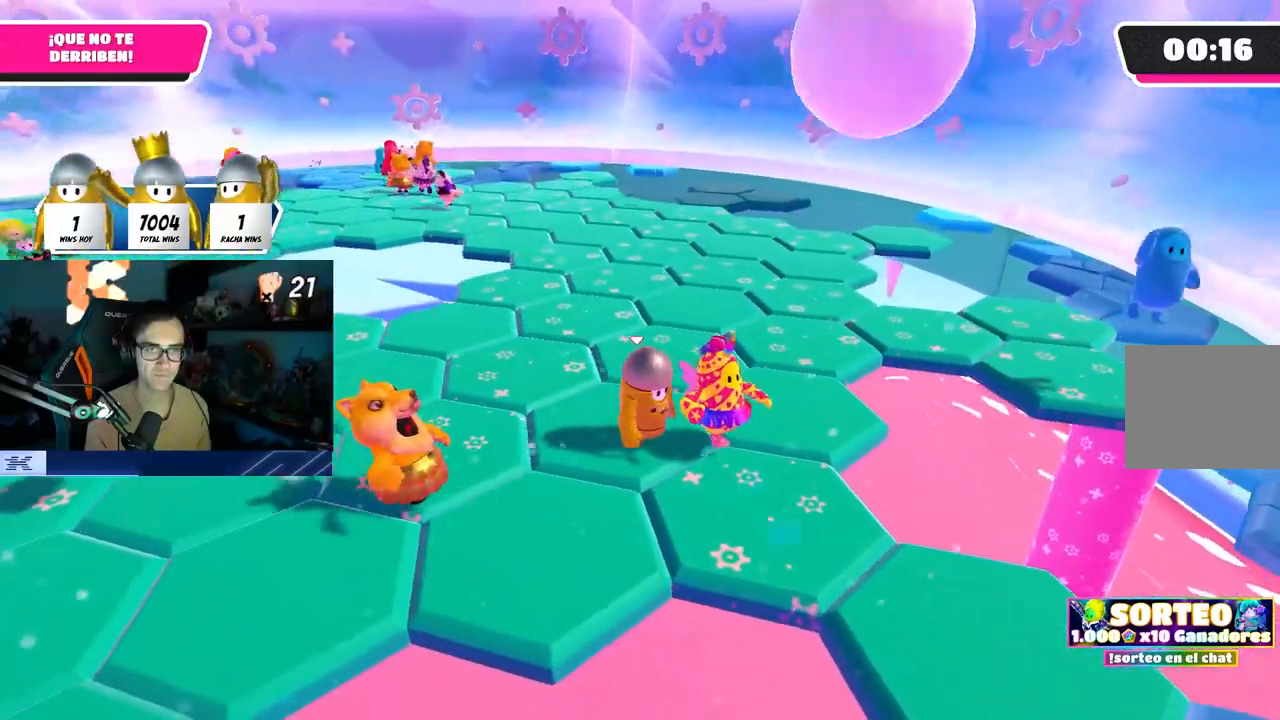
{"buttons": [], "left_stick": "up", "right_stick": "left", "events": [[83, "left_stick", "down-right"], [100, "right_stick", "left"], [267, "left_stick", "up-left"], [333, "left_stick", "up"], [333, "right_stick", "center"], [500, "right_stick", "left"]]}
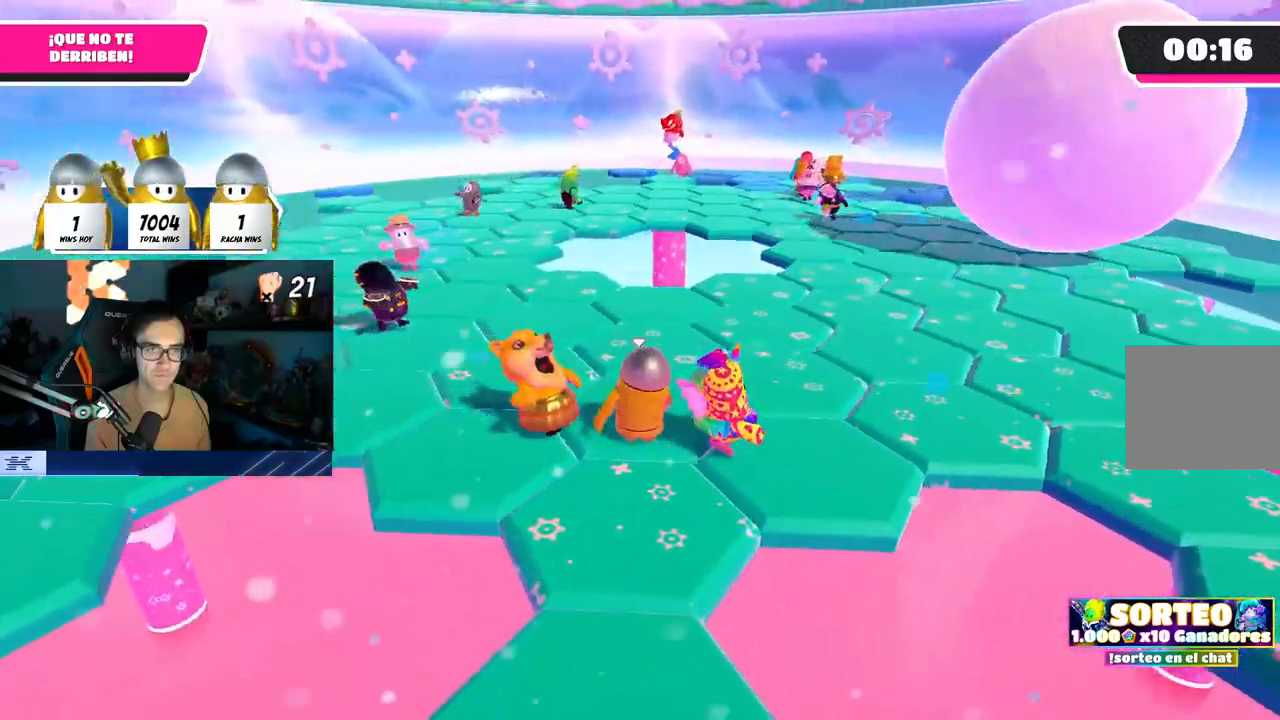
{"buttons": [], "left_stick": "up", "right_stick": "center", "events": [[100, "right_stick", "center"], [217, "left_stick", "center"], [267, "left_stick", "up-right"], [283, "right_stick", "left"], [367, "right_stick", "center"], [383, "left_stick", "center"], [500, "left_stick", "up"]]}
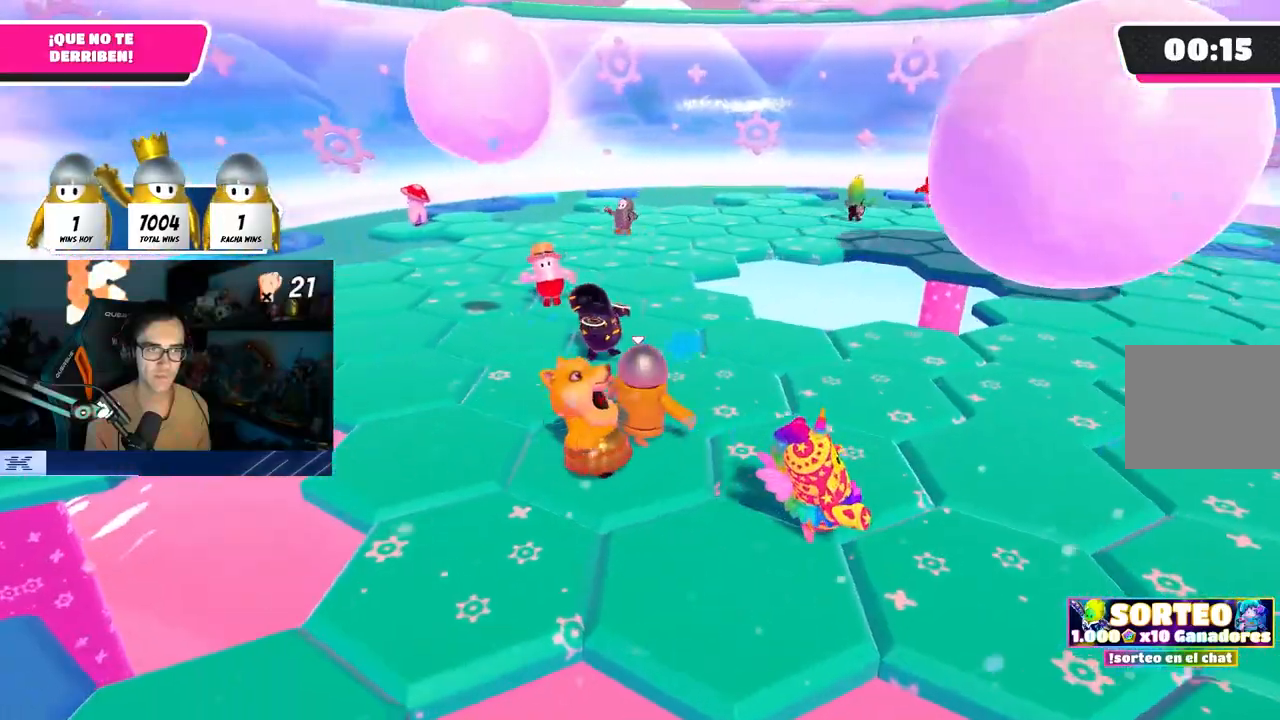
{"buttons": [], "left_stick": "right", "right_stick": "center", "events": [[83, "left_stick", "right"], [283, "right_stick", "down-left"], [483, "right_stick", "center"]]}
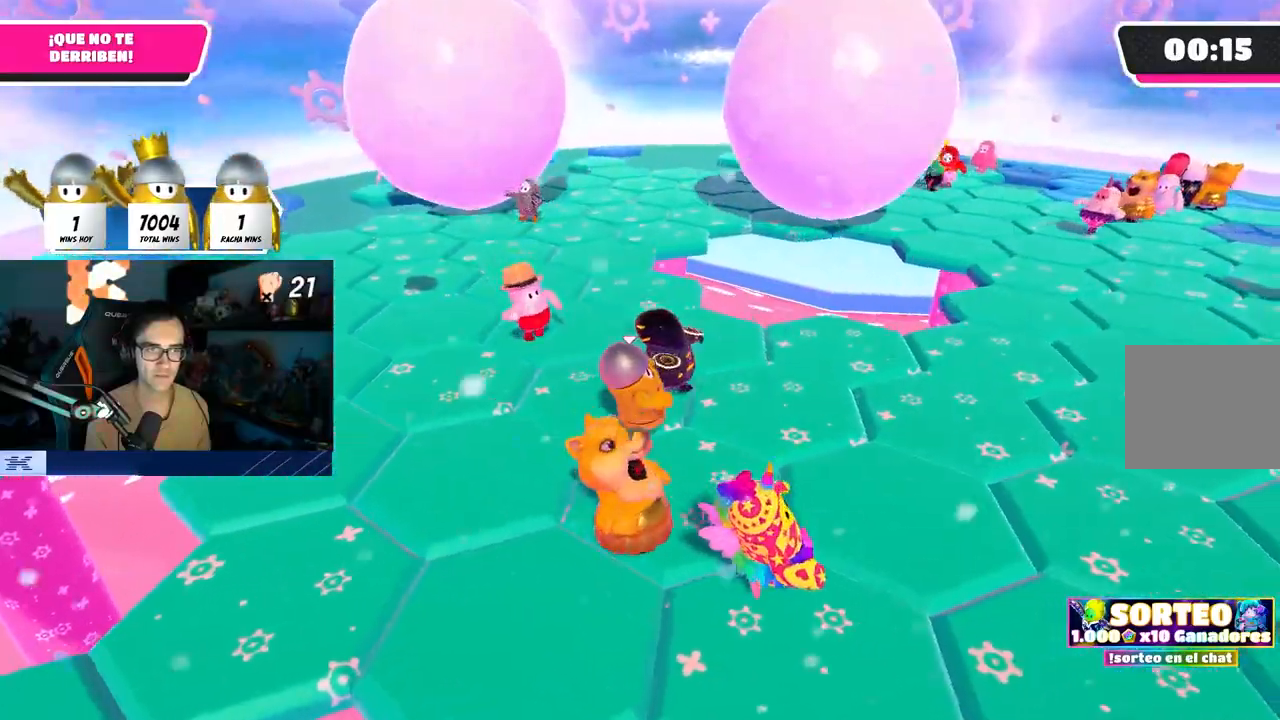
{"buttons": [], "left_stick": "up-right", "right_stick": "left", "events": [[100, "right_stick", "left"], [467, "left_stick", "up-right"]]}
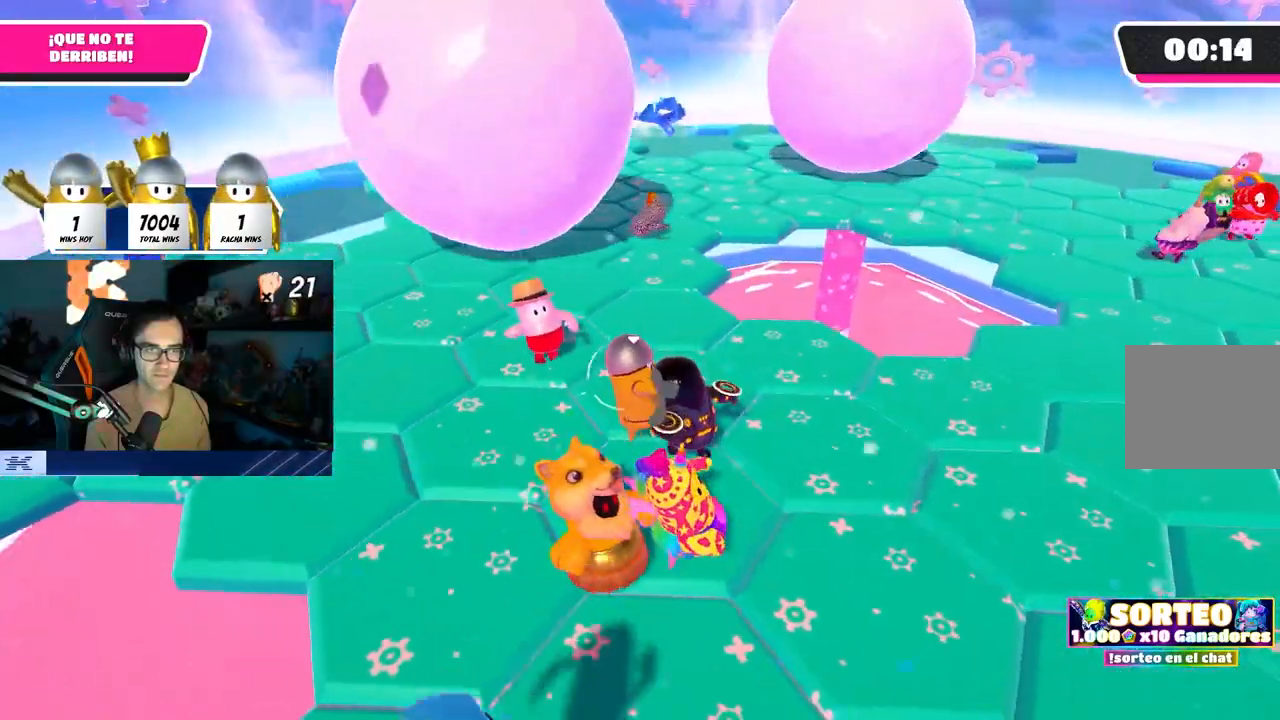
{"buttons": [], "left_stick": "up-left", "right_stick": "center", "events": [[117, "right_stick", "center"], [200, "left_stick", "up"], [200, "right_stick", "left"], [300, "right_stick", "center"], [350, "left_stick", "up-left"]]}
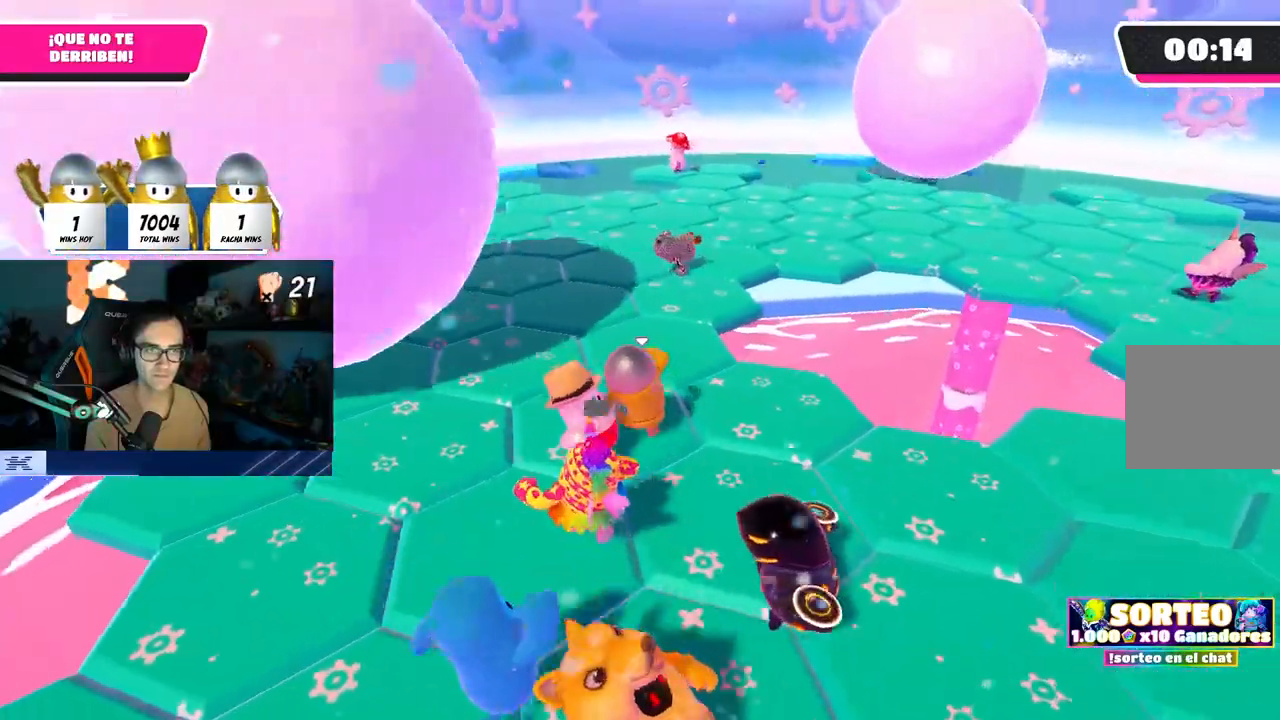
{"buttons": [], "left_stick": "up-left", "right_stick": "center", "events": []}
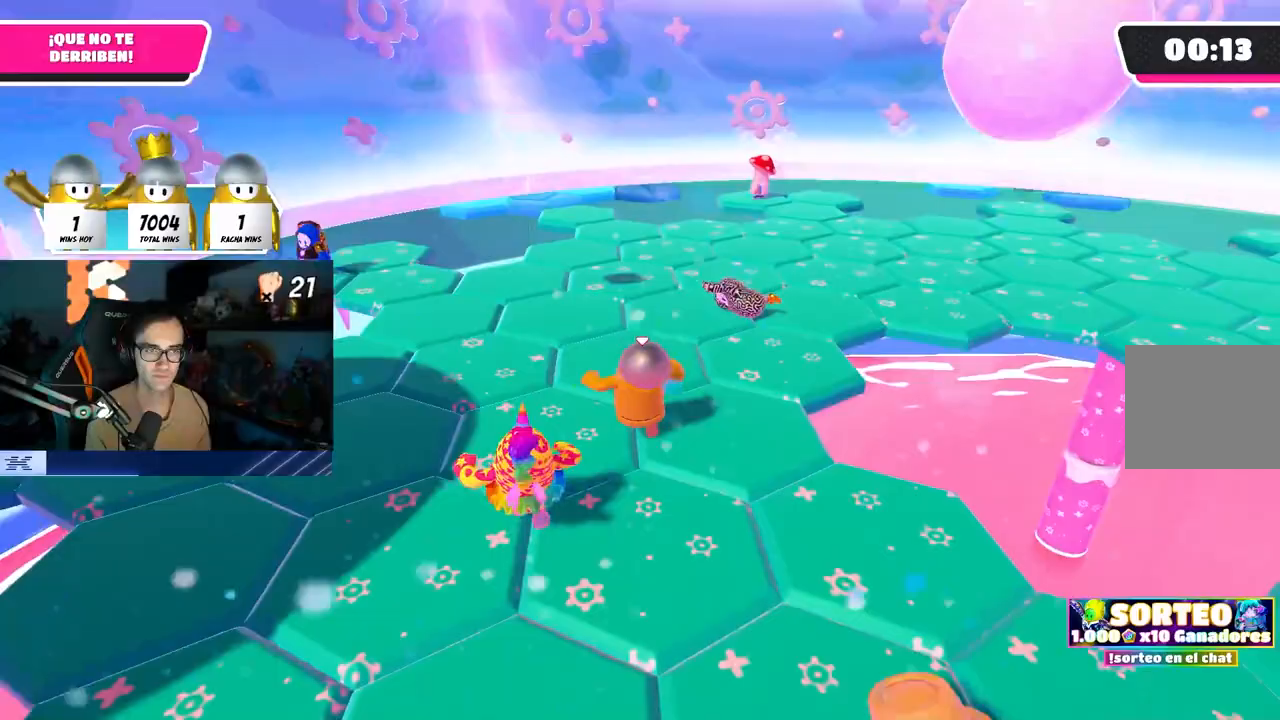
{"buttons": [], "left_stick": "up-left", "right_stick": "center", "events": [[50, "right_stick", "right"], [183, "left_stick", "center"], [250, "left_stick", "up-left"], [267, "right_stick", "center"]]}